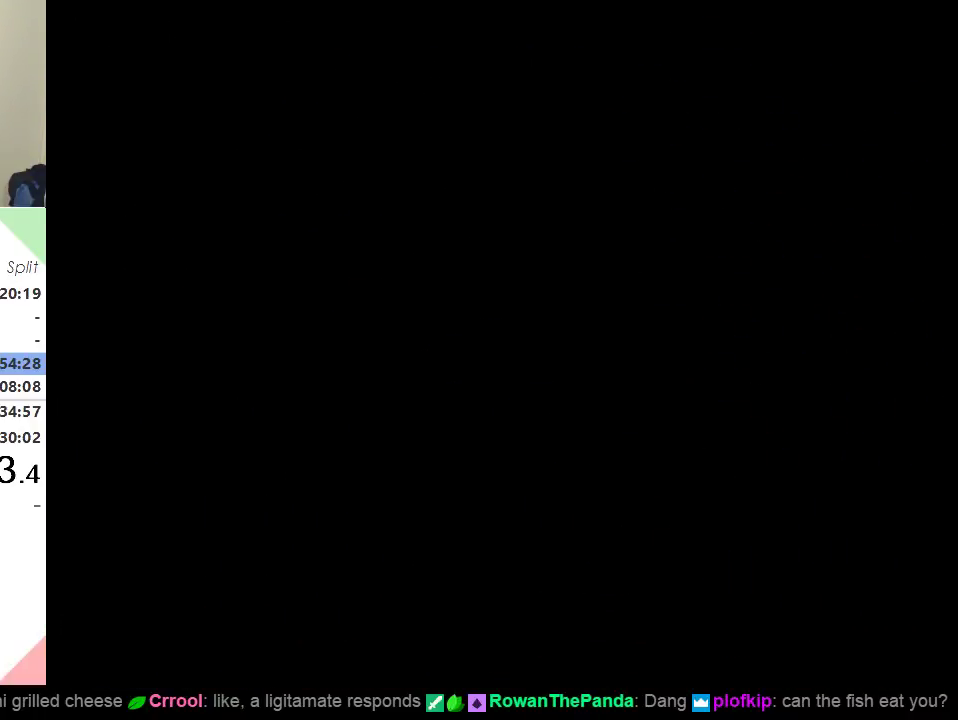
Gameplay with a controller (Nintendo layout); each line is a JSON object with the inputs held at the frame after it. "events" lists button and stick changes between this image and that frame as [ms after this image, input, new state], when the widget could be followed in between. Not read: L3 R3.
{"buttons": ["DPAD_RIGHT"], "events": [[500, "DPAD_RIGHT", "down"]]}
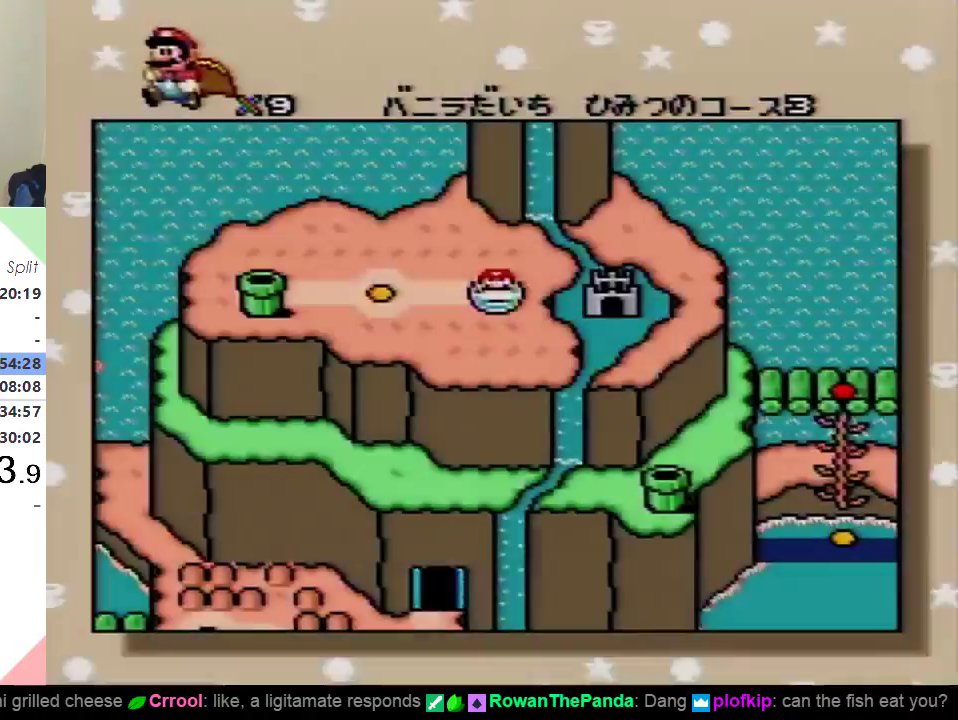
{"buttons": [], "events": [[100, "DPAD_RIGHT", "up"], [184, "DPAD_RIGHT", "down"], [284, "DPAD_RIGHT", "up"], [384, "DPAD_RIGHT", "down"], [484, "DPAD_RIGHT", "up"]]}
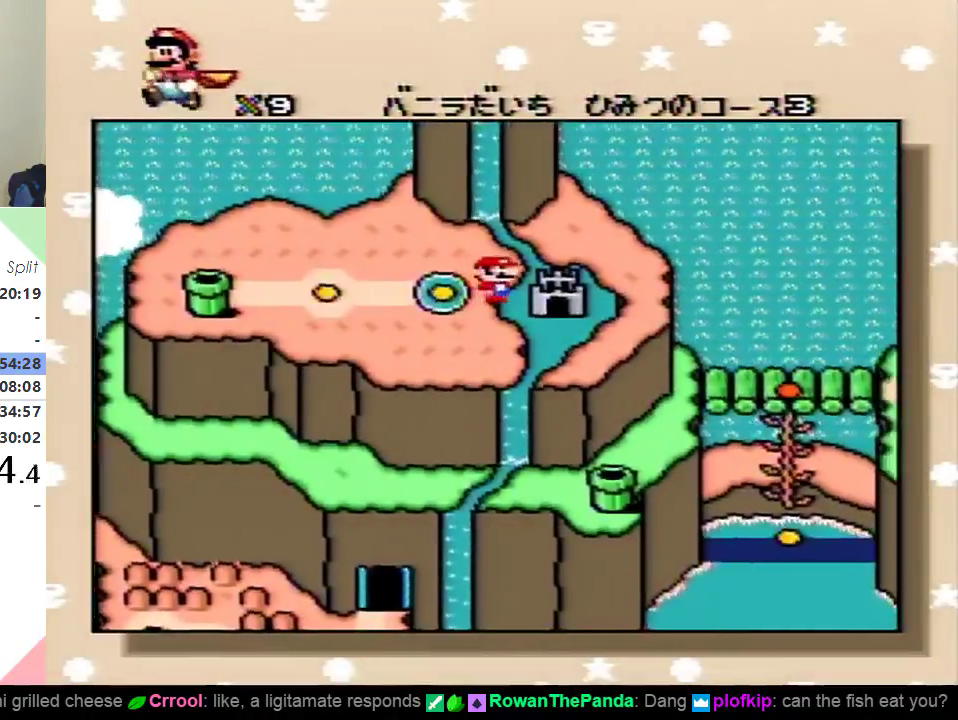
{"buttons": [], "events": [[66, "B", "down"], [66, "DPAD_RIGHT", "down"], [133, "DPAD_RIGHT", "up"], [150, "B", "up"], [216, "B", "down"], [317, "B", "up"], [367, "B", "down"], [433, "B", "up"]]}
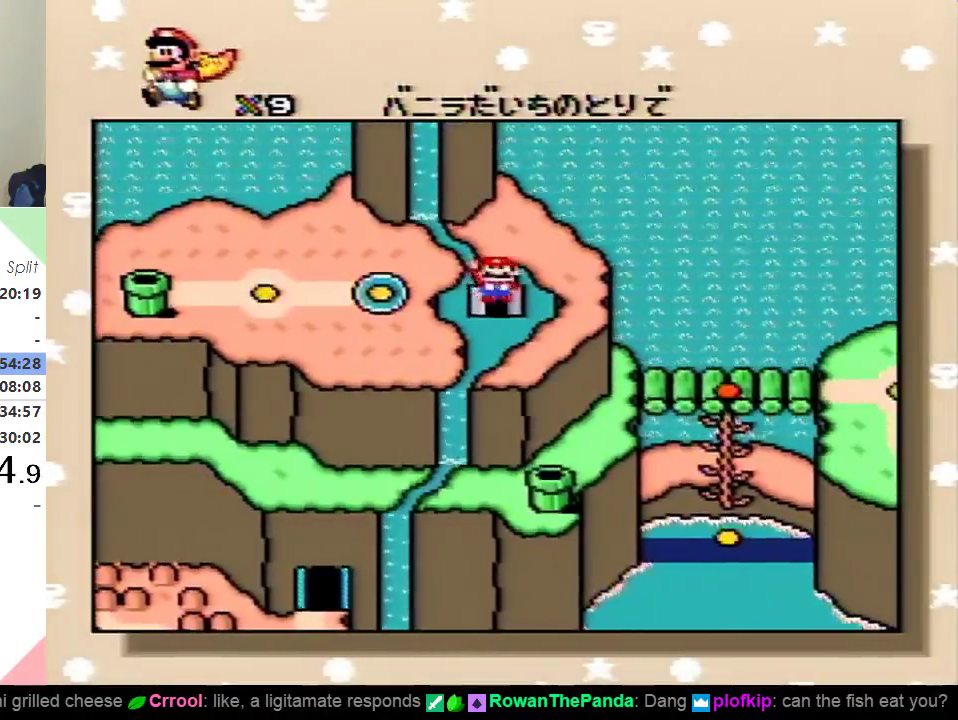
{"buttons": ["B"], "events": [[33, "B", "down"], [84, "B", "up"], [284, "B", "down"], [367, "B", "up"], [451, "B", "down"]]}
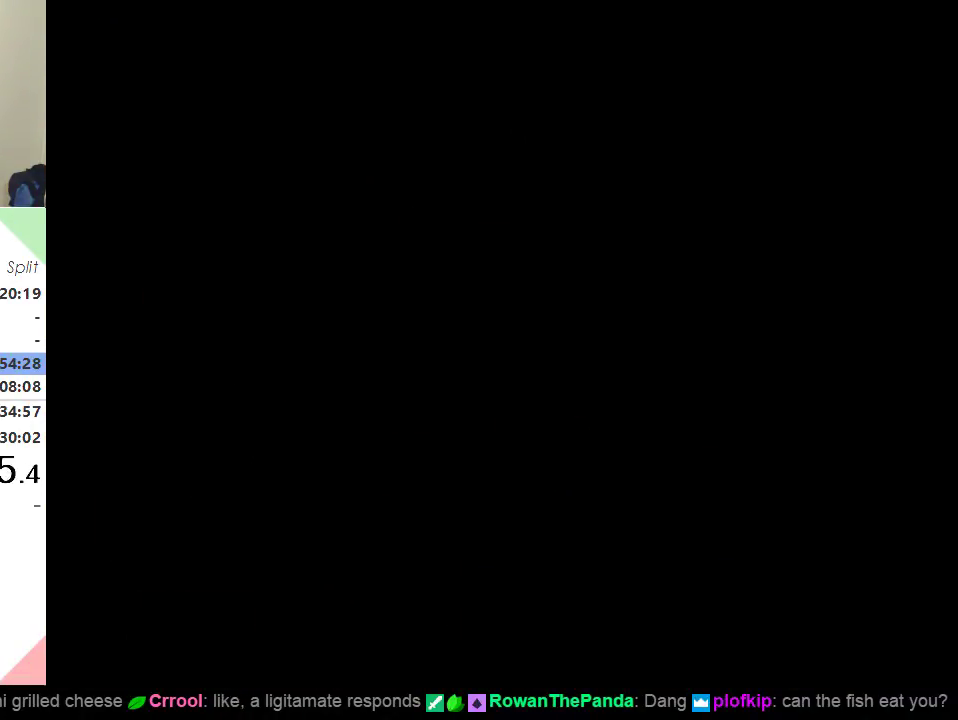
{"buttons": [], "events": [[33, "B", "up"]]}
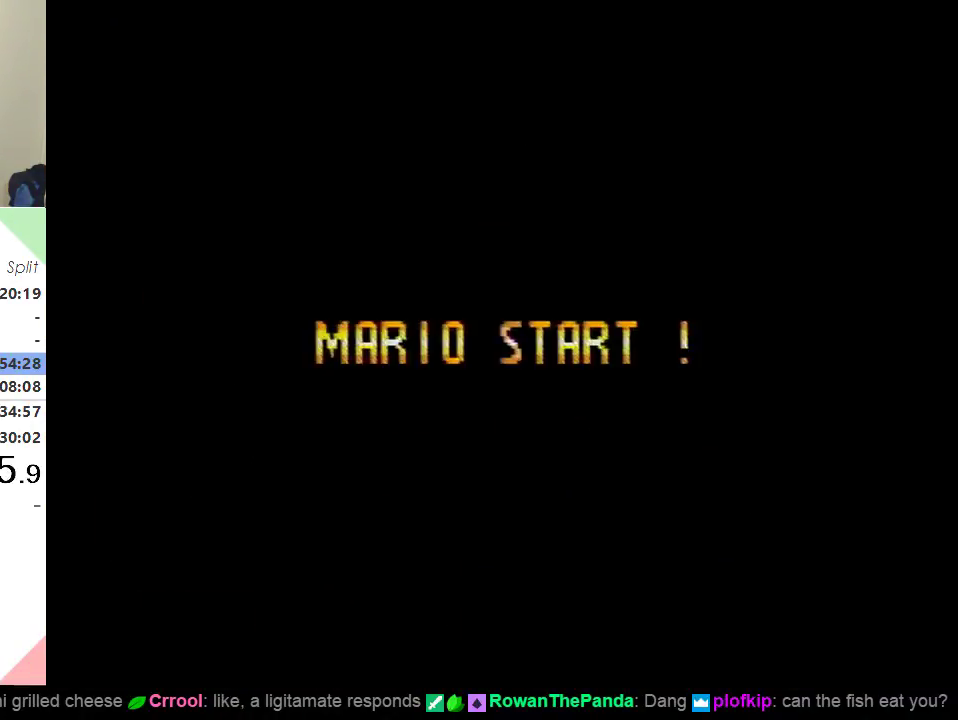
{"buttons": [], "events": []}
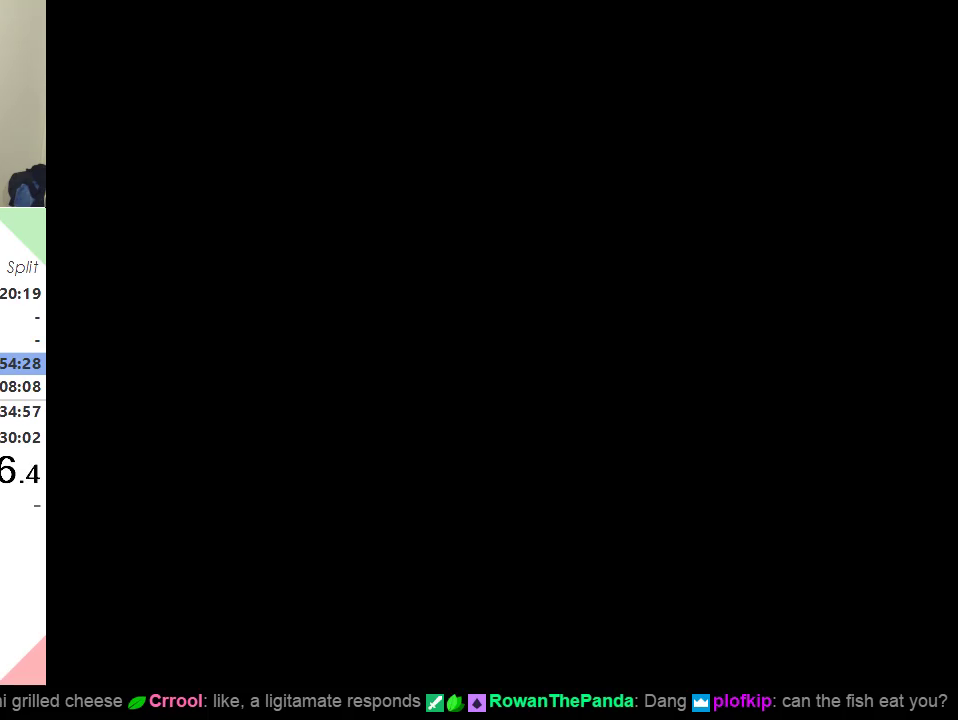
{"buttons": [], "events": []}
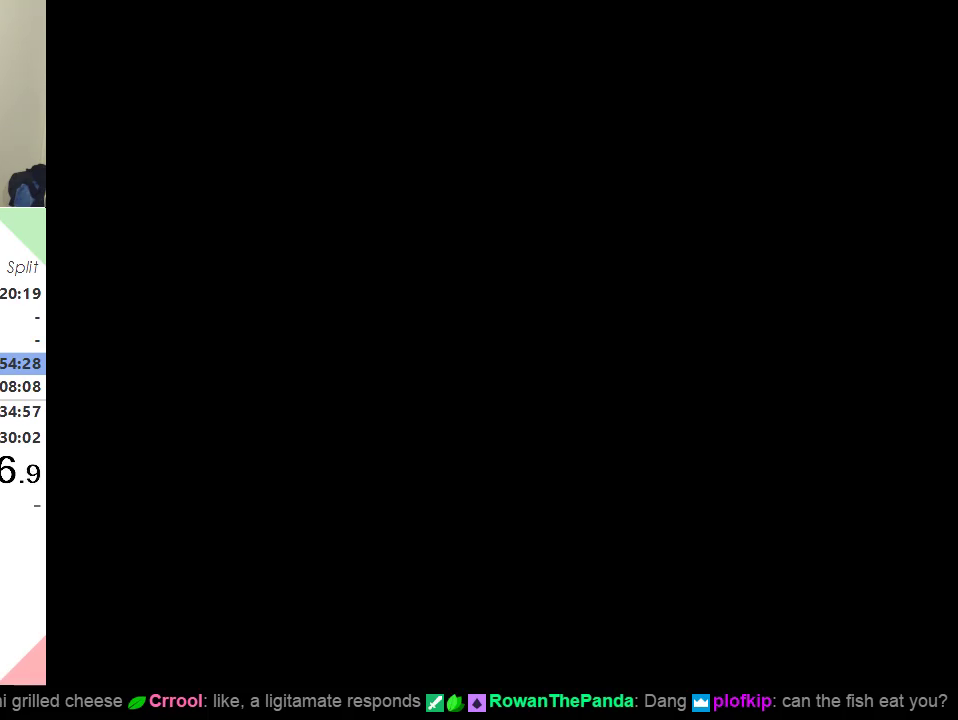
{"buttons": ["B"], "events": [[234, "DPAD_RIGHT", "down"], [267, "B", "down"], [367, "B", "up"], [401, "DPAD_RIGHT", "up"], [467, "B", "down"]]}
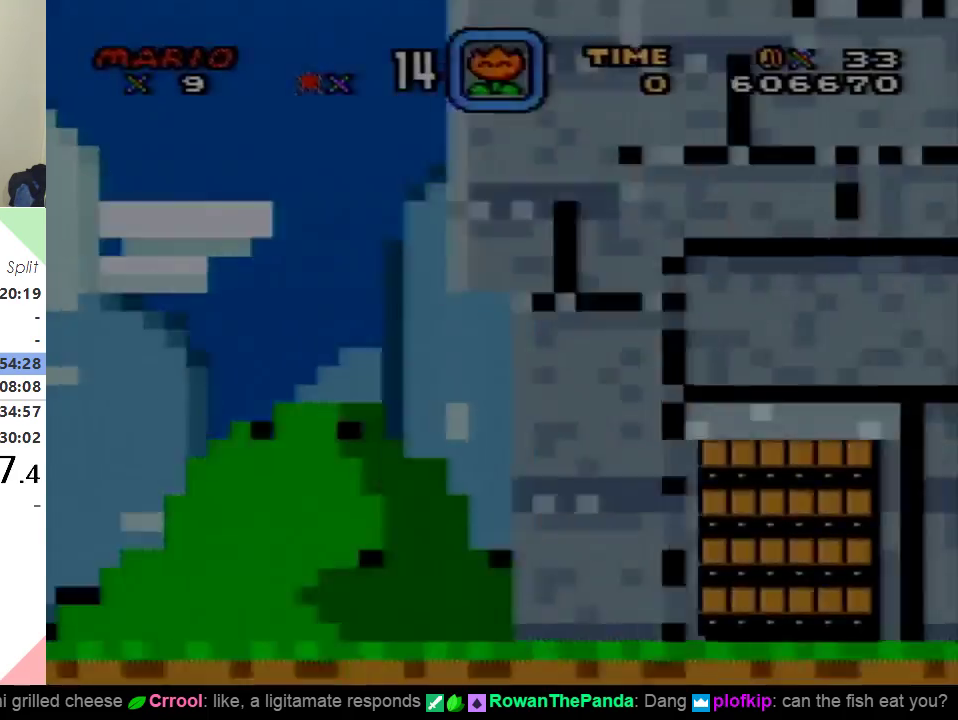
{"buttons": ["B"], "events": [[33, "B", "up"], [116, "B", "down"], [183, "B", "up"], [250, "B", "down"], [333, "B", "up"], [383, "B", "down"]]}
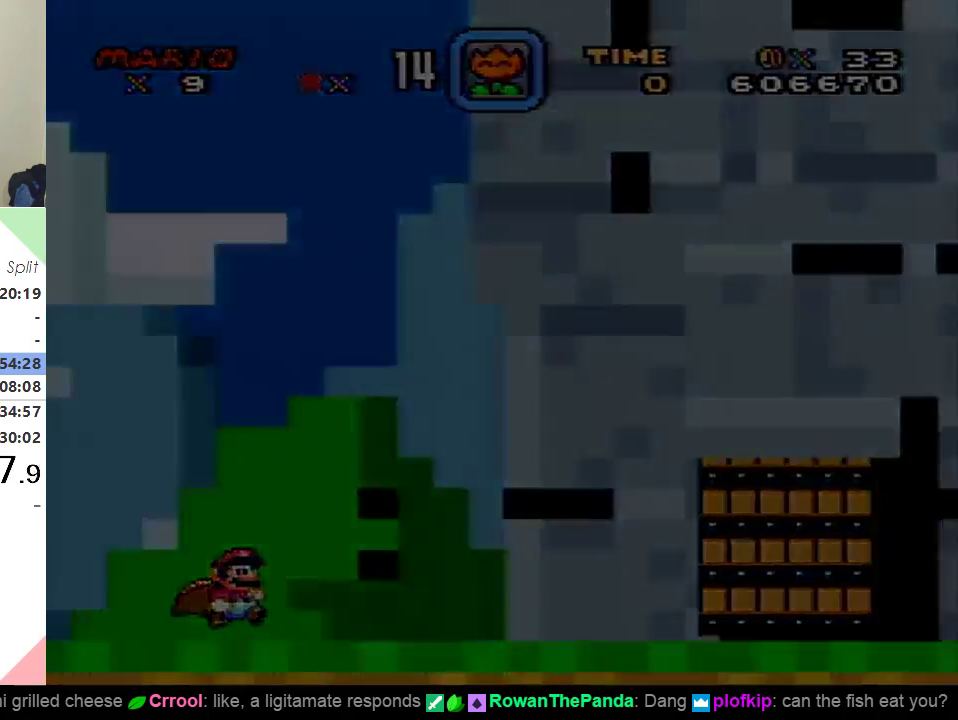
{"buttons": [], "events": [[50, "B", "up"]]}
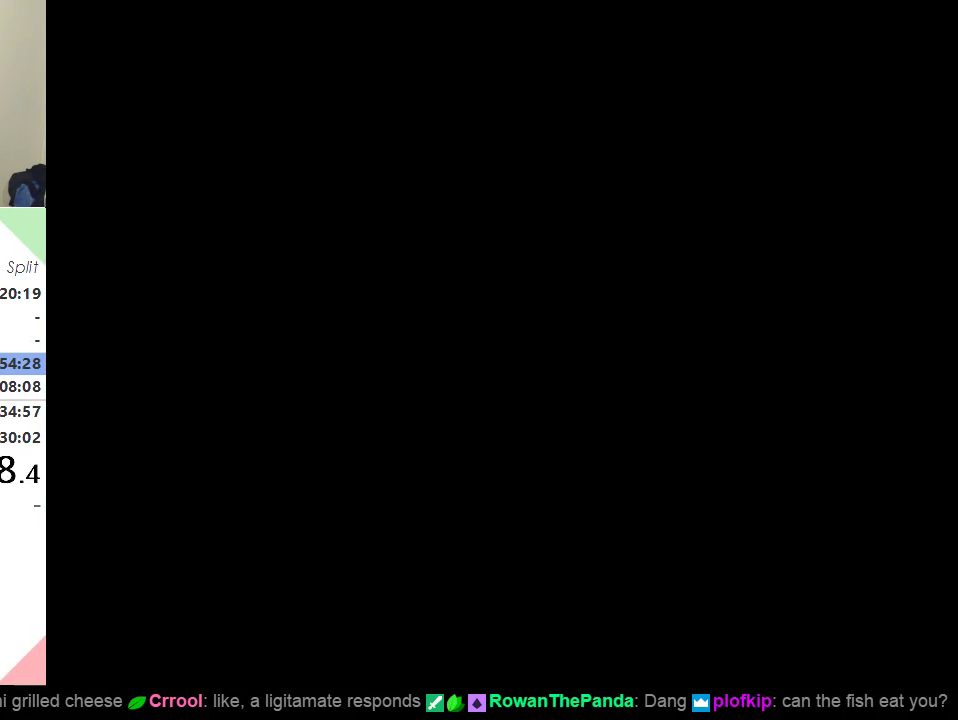
{"buttons": ["DPAD_DOWN", "DPAD_RIGHT"], "events": [[50, "DPAD_RIGHT", "down"], [50, "DPAD_UP", "down"], [367, "DPAD_DOWN", "down"], [367, "DPAD_UP", "up"]]}
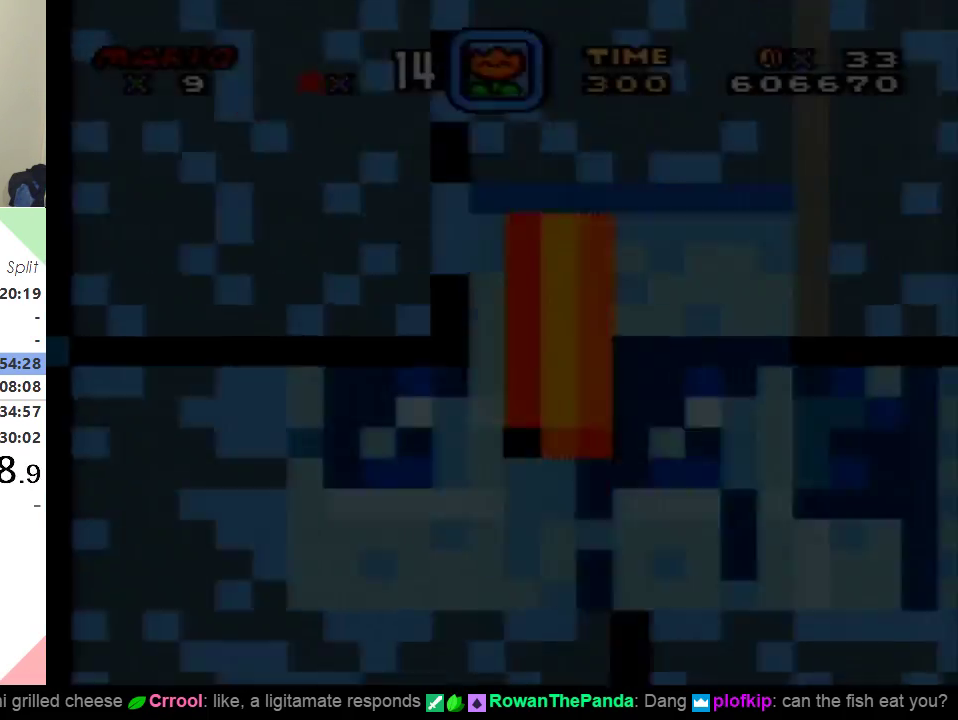
{"buttons": ["DPAD_DOWN", "DPAD_RIGHT"], "events": []}
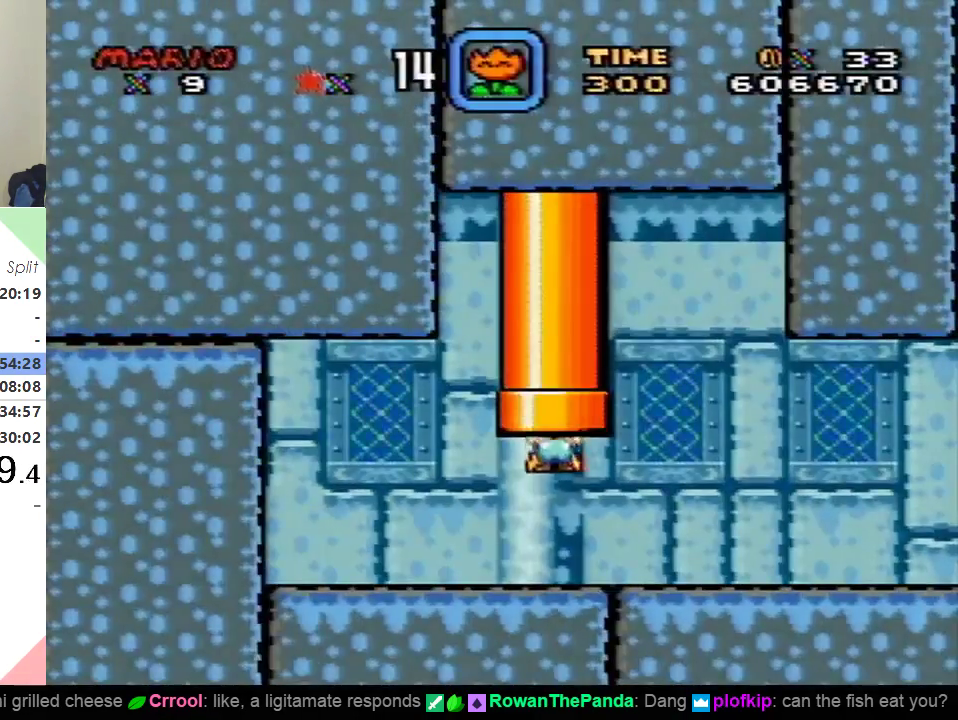
{"buttons": ["DPAD_DOWN", "DPAD_RIGHT"], "events": [[367, "B", "down"], [450, "B", "up"]]}
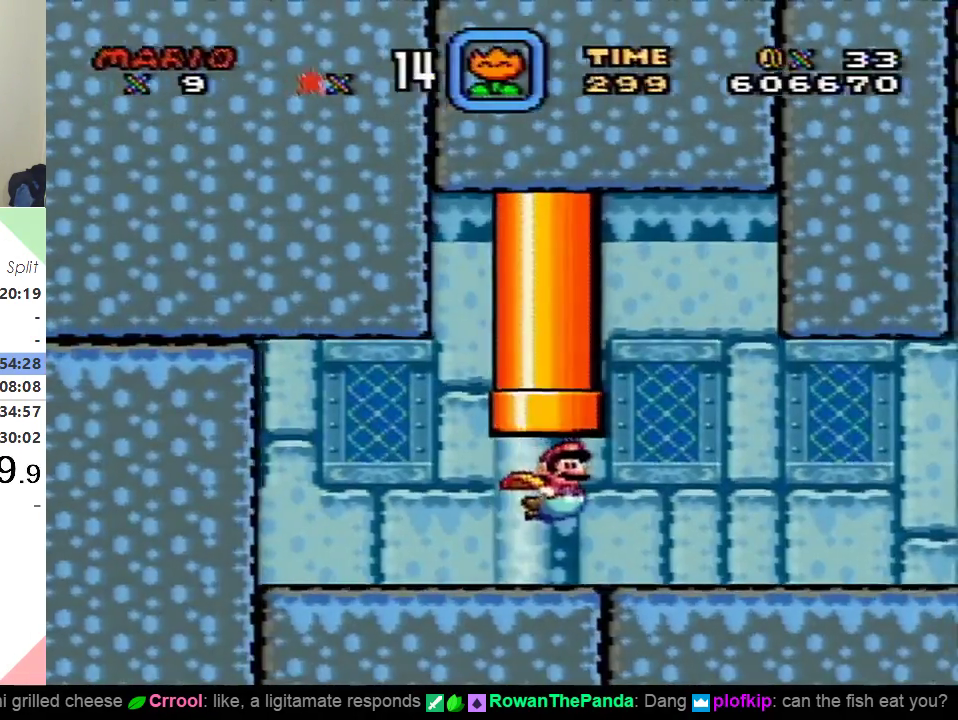
{"buttons": ["B", "DPAD_DOWN", "DPAD_RIGHT"], "events": [[84, "B", "down"], [151, "B", "up"], [234, "B", "down"], [334, "B", "up"], [434, "B", "down"]]}
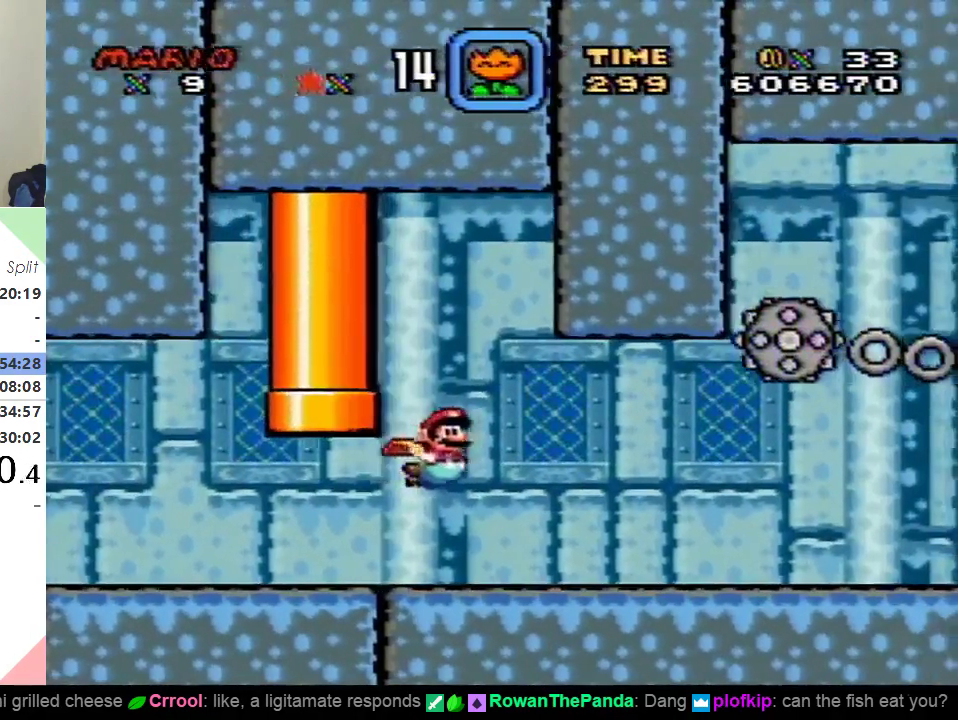
{"buttons": ["DPAD_DOWN", "DPAD_RIGHT"], "events": [[17, "B", "up"], [183, "B", "down"], [250, "B", "up"]]}
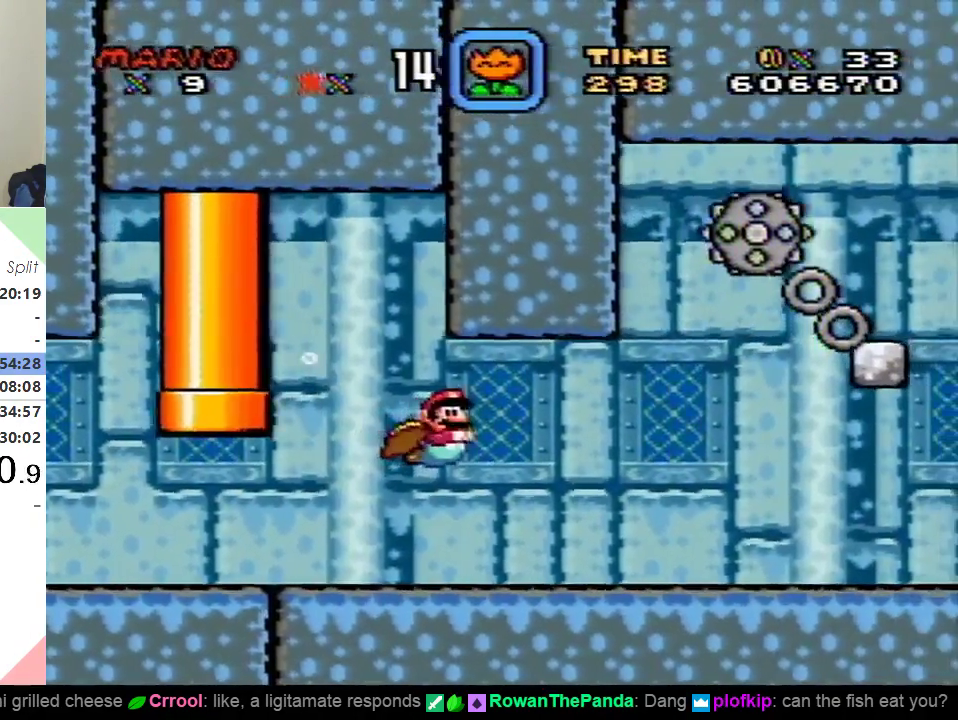
{"buttons": ["DPAD_DOWN", "DPAD_RIGHT"], "events": [[151, "B", "down"], [251, "B", "up"], [351, "B", "down"], [434, "B", "up"]]}
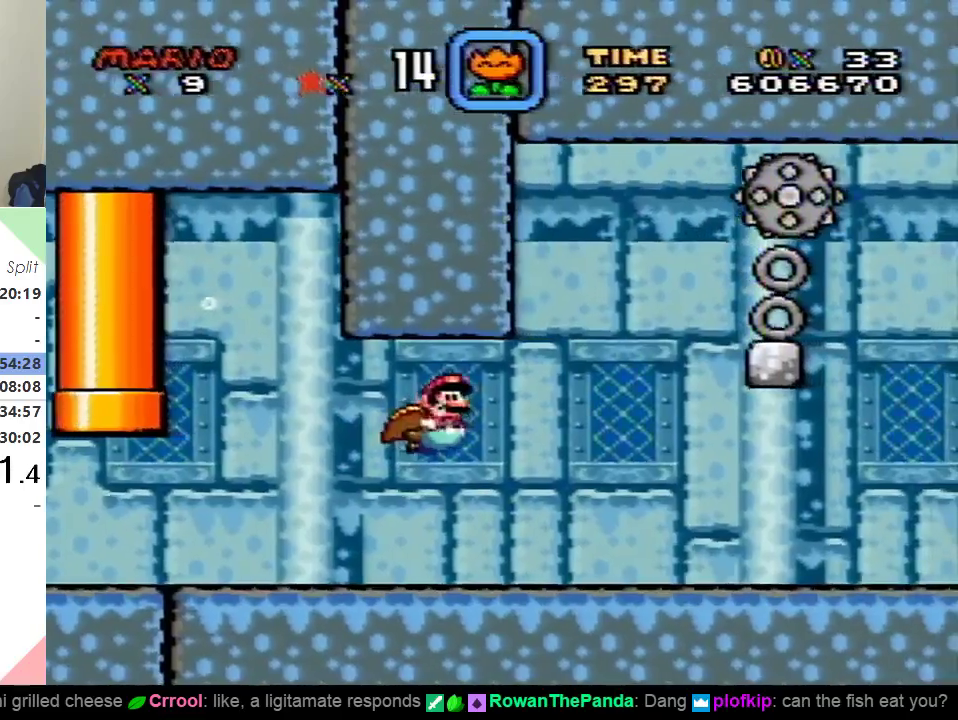
{"buttons": ["B", "DPAD_RIGHT"], "events": [[100, "DPAD_DOWN", "up"], [117, "B", "down"], [183, "B", "up"], [317, "B", "down"], [384, "B", "up"], [500, "B", "down"]]}
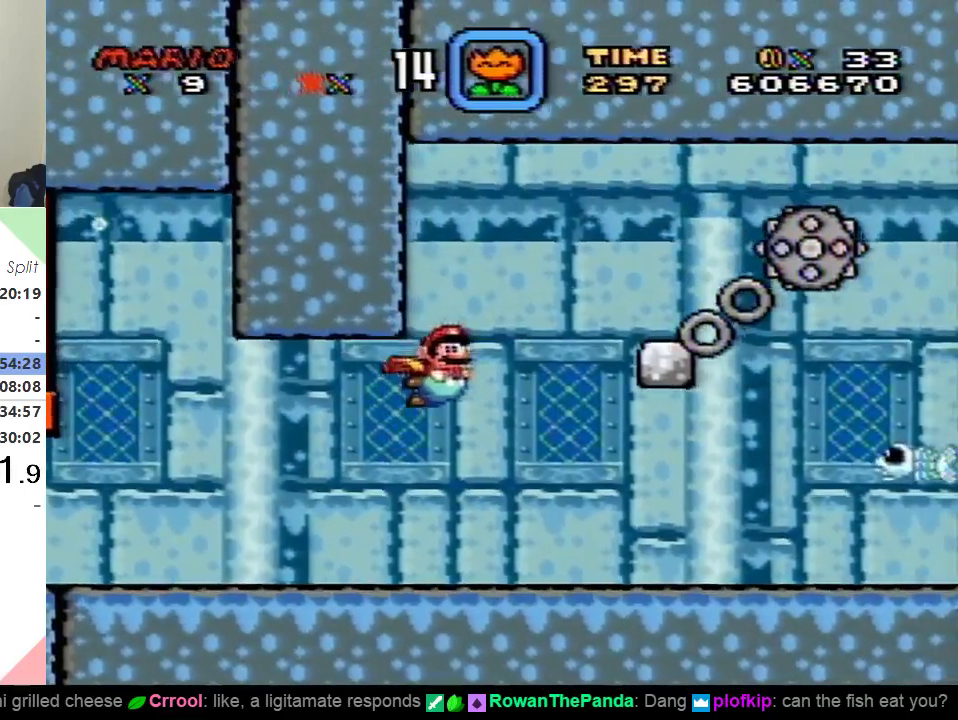
{"buttons": ["DPAD_DOWN", "DPAD_RIGHT"], "events": [[17, "DPAD_UP", "down"], [67, "B", "up"], [167, "B", "down"], [267, "B", "up"], [334, "B", "down"], [367, "DPAD_UP", "up"], [484, "B", "up"], [501, "DPAD_DOWN", "down"]]}
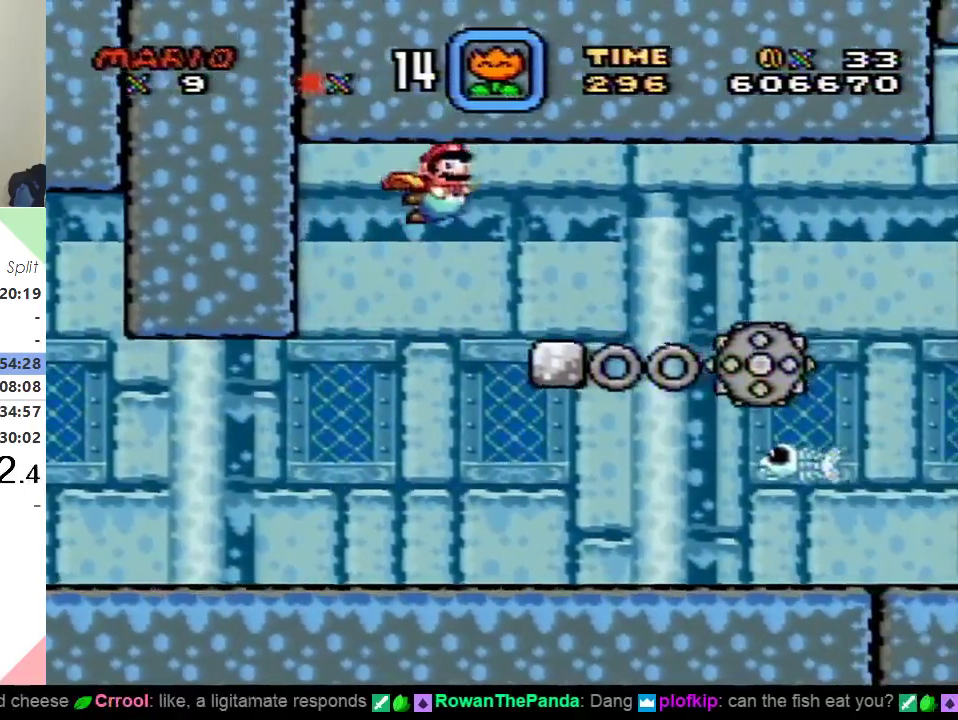
{"buttons": ["DPAD_RIGHT"], "events": [[33, "B", "down"], [133, "B", "up"], [233, "B", "down"], [317, "B", "up"], [400, "B", "down"], [467, "DPAD_DOWN", "up"], [500, "B", "up"]]}
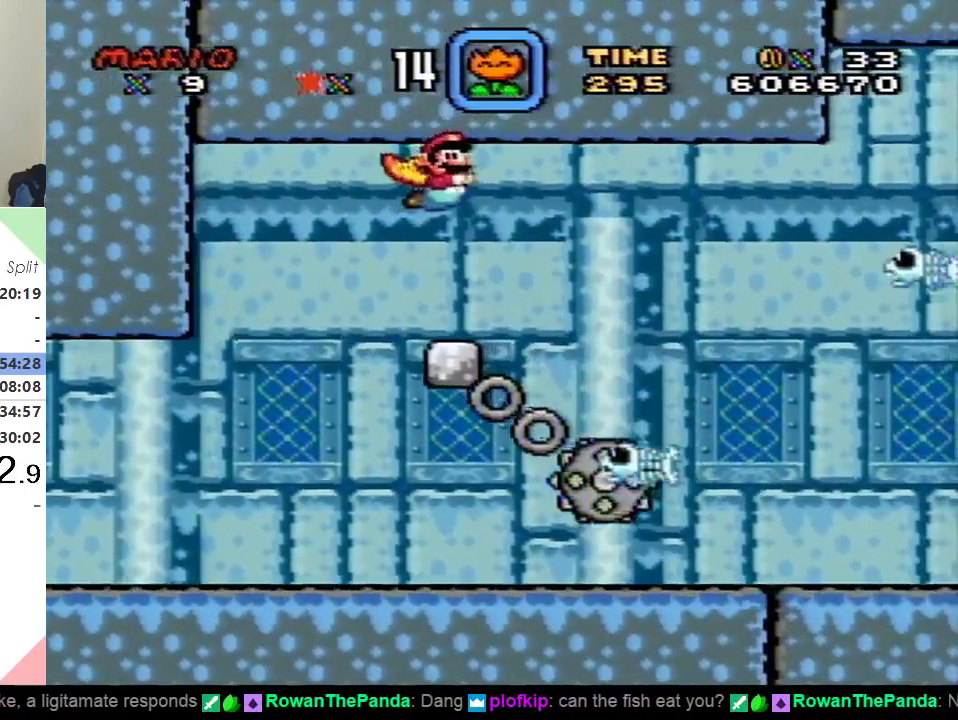
{"buttons": ["DPAD_DOWN", "DPAD_RIGHT"], "events": [[67, "B", "down"], [167, "B", "up"], [184, "DPAD_DOWN", "down"], [251, "B", "down"], [334, "B", "up"], [384, "B", "down"], [468, "B", "up"]]}
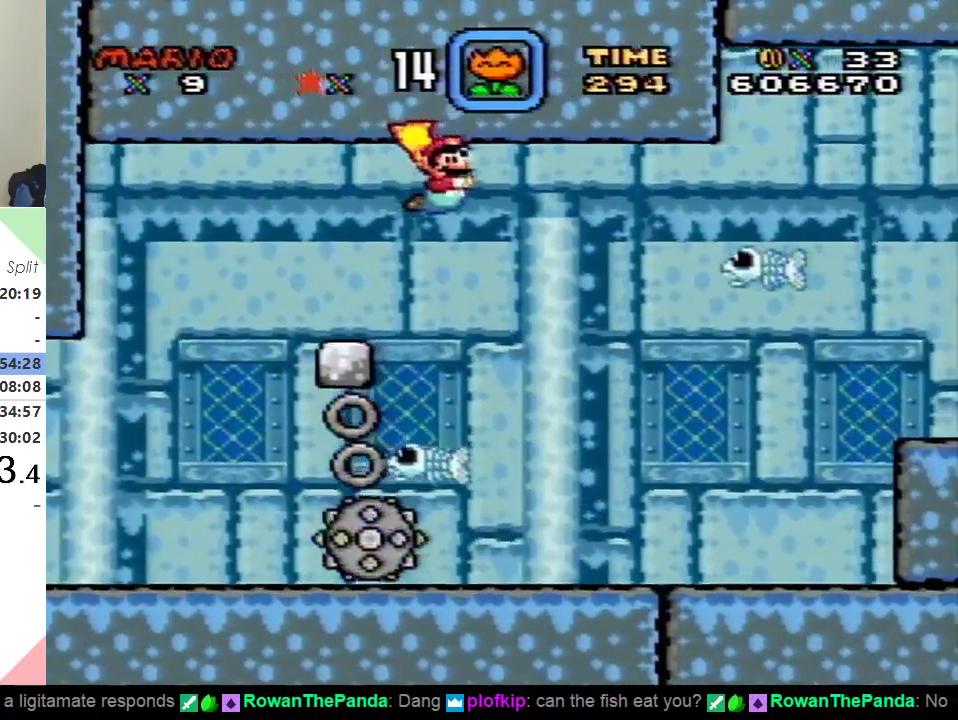
{"buttons": ["DPAD_DOWN", "DPAD_RIGHT"], "events": [[83, "B", "down"], [133, "B", "up"], [217, "B", "down"], [284, "B", "up"], [384, "B", "down"], [434, "B", "up"]]}
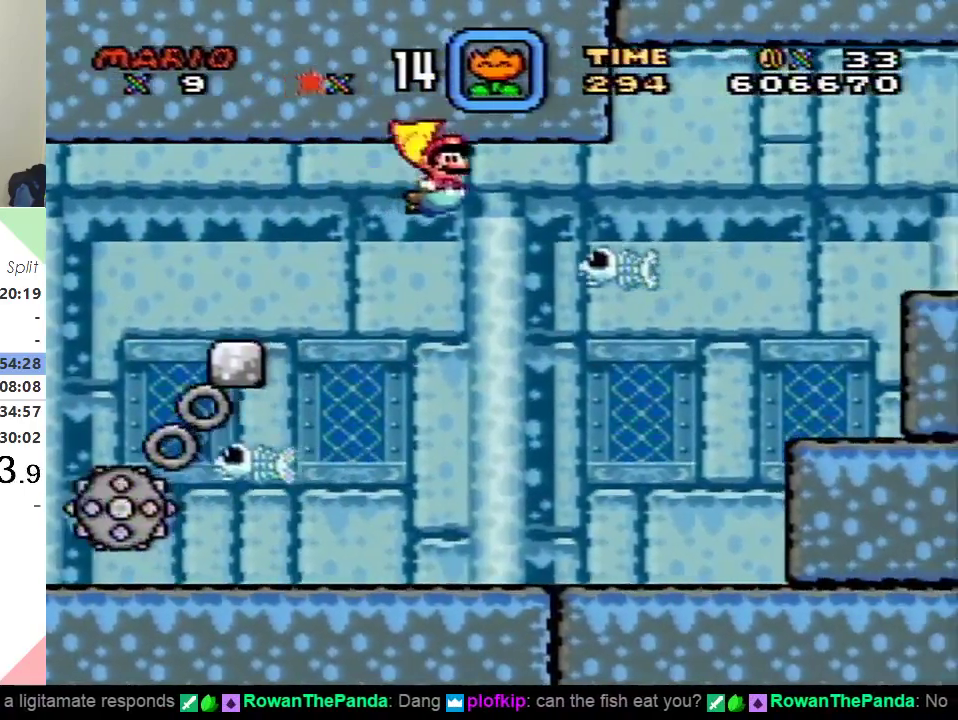
{"buttons": ["DPAD_DOWN", "DPAD_RIGHT"], "events": [[34, "B", "down"], [84, "B", "up"], [184, "B", "down"], [267, "B", "up"], [351, "B", "down"], [451, "B", "up"]]}
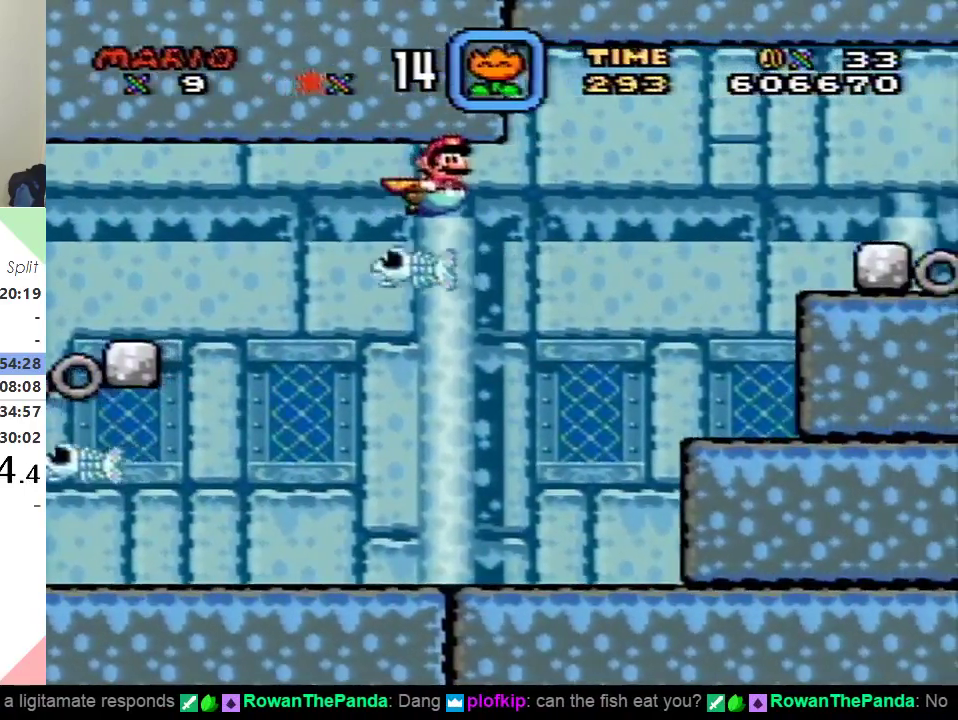
{"buttons": ["DPAD_DOWN", "DPAD_RIGHT"], "events": [[17, "B", "down"], [83, "B", "up"], [150, "B", "down"], [267, "B", "up"]]}
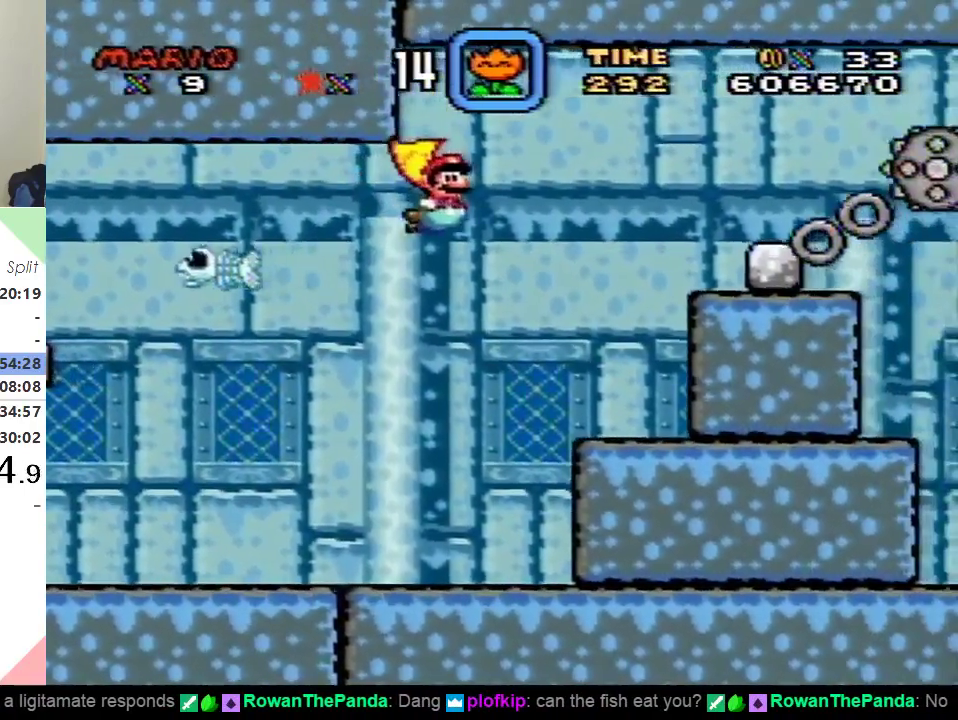
{"buttons": ["DPAD_DOWN", "DPAD_RIGHT"], "events": [[384, "B", "down"], [451, "B", "up"]]}
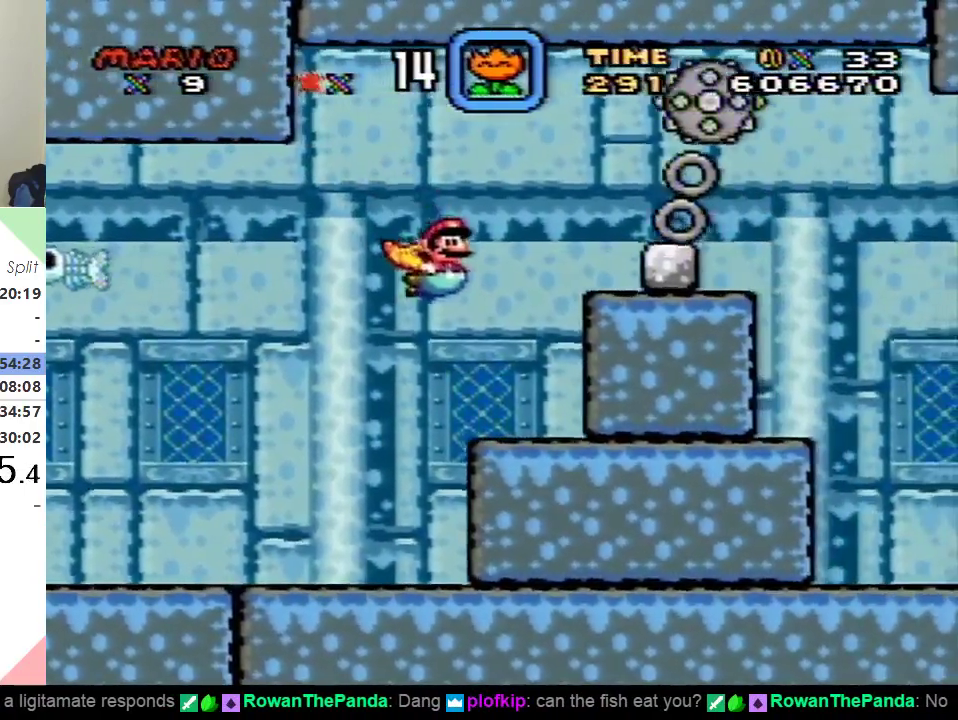
{"buttons": ["DPAD_DOWN", "DPAD_RIGHT"], "events": [[267, "B", "down"], [350, "B", "up"]]}
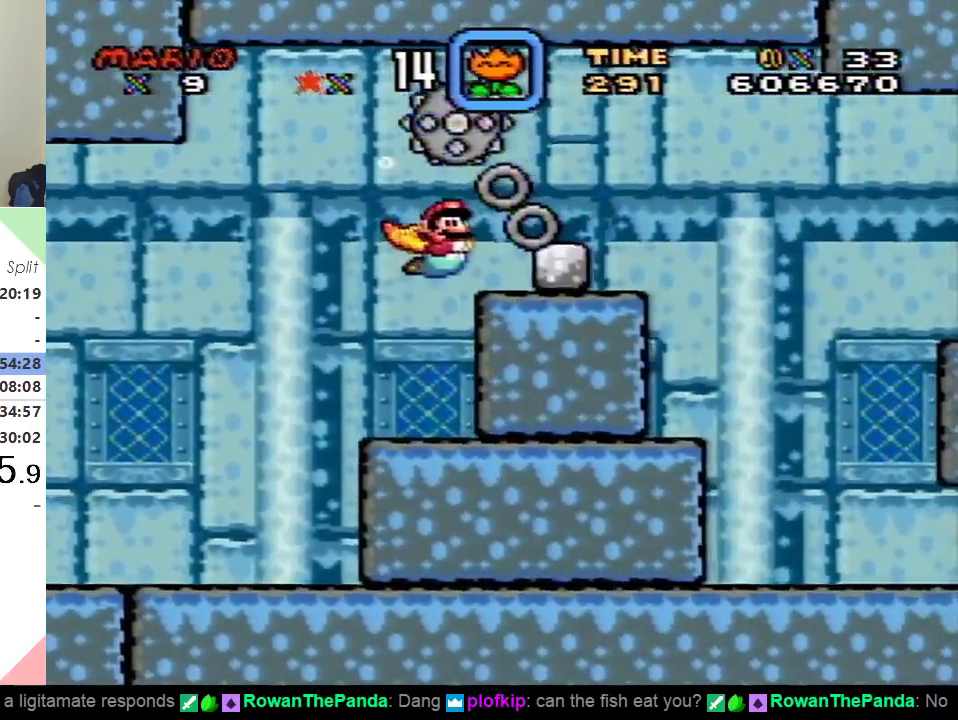
{"buttons": ["DPAD_DOWN", "DPAD_RIGHT"], "events": [[167, "B", "down"], [167, "DPAD_DOWN", "up"], [201, "DPAD_UP", "down"], [251, "B", "up"], [301, "B", "down"], [434, "B", "up"], [434, "DPAD_UP", "up"], [451, "DPAD_DOWN", "down"]]}